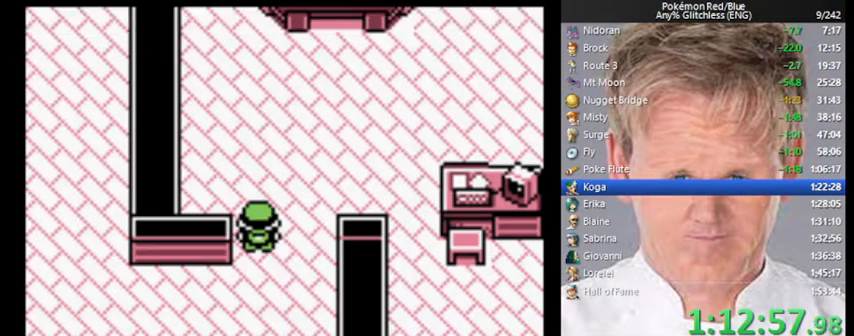
Gameplay with a controller (Nintendo layout); each line is a JSON object with the inputs held at the frame after it. "events" lists button and stick changes between this image and that frame as [ms after this image, input, new state], when the widget could be followed in between. Not read: L3 R3.
{"buttons": ["DPAD_LEFT"], "events": [[300, "DPAD_LEFT", "down"], [333, "DPAD_DOWN", "up"]]}
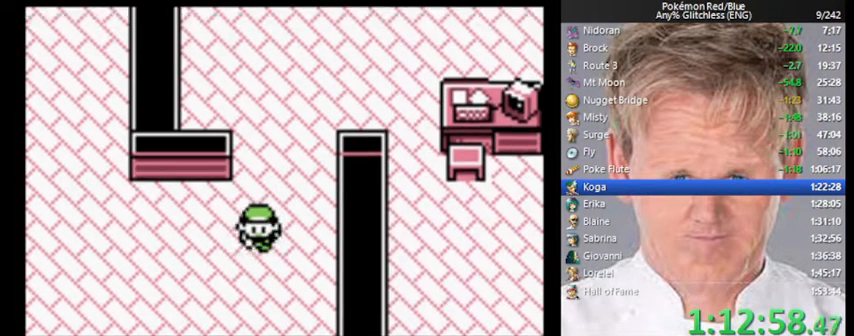
{"buttons": ["DPAD_LEFT"], "events": []}
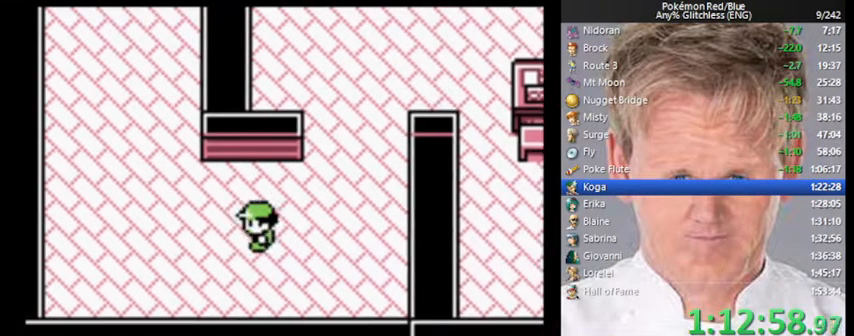
{"buttons": ["DPAD_UP"], "events": [[300, "DPAD_LEFT", "up"], [367, "DPAD_UP", "down"]]}
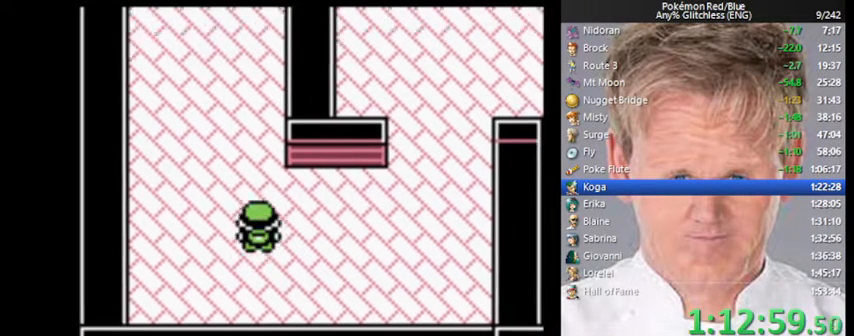
{"buttons": ["DPAD_UP"], "events": []}
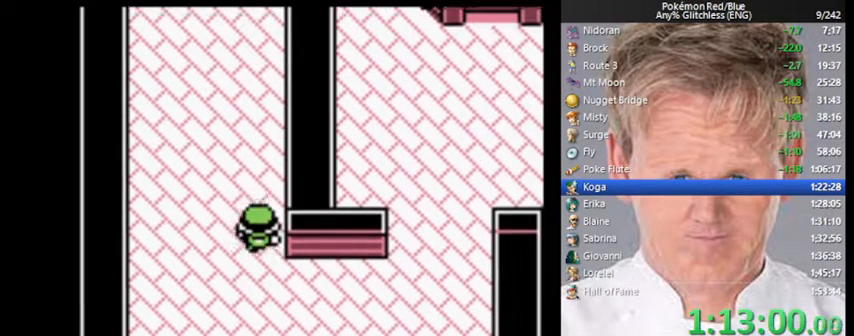
{"buttons": ["DPAD_UP"], "events": []}
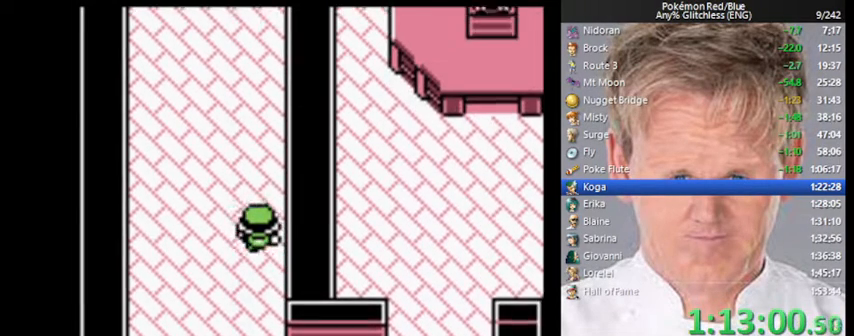
{"buttons": ["DPAD_UP"], "events": []}
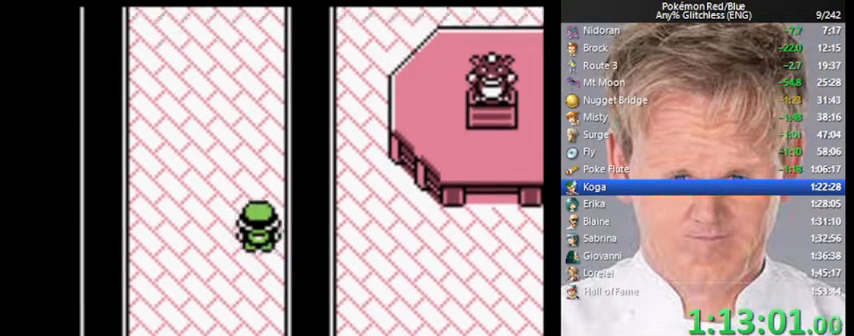
{"buttons": ["DPAD_UP"], "events": []}
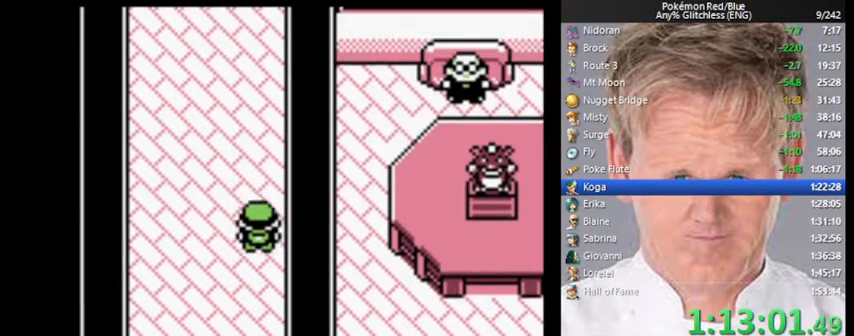
{"buttons": ["DPAD_UP"], "events": []}
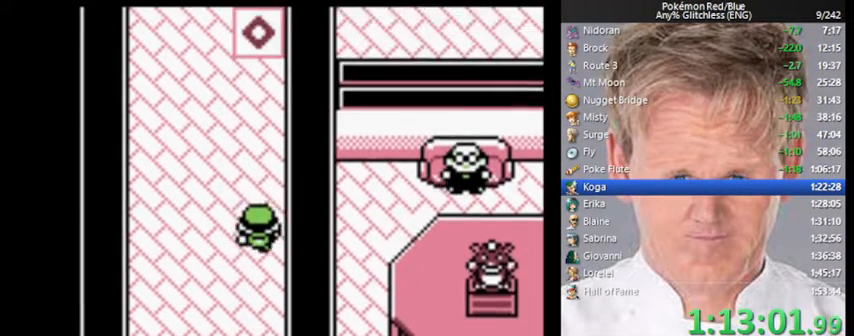
{"buttons": ["DPAD_UP"], "events": []}
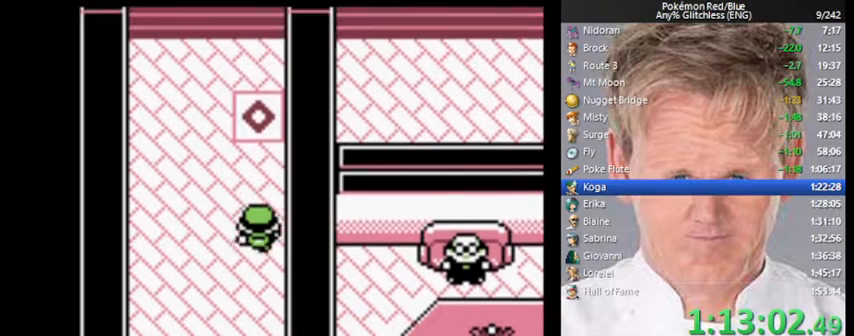
{"buttons": ["DPAD_UP"], "events": []}
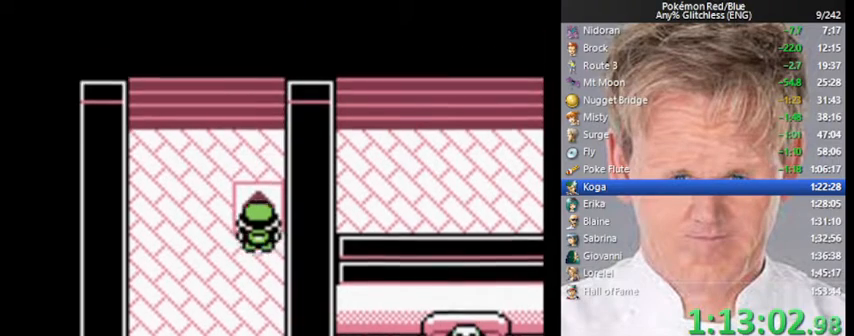
{"buttons": [], "events": [[333, "DPAD_UP", "up"]]}
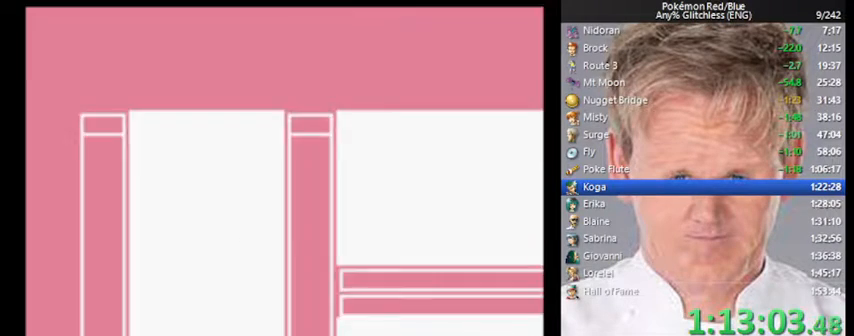
{"buttons": ["DPAD_LEFT"], "events": [[33, "DPAD_LEFT", "down"]]}
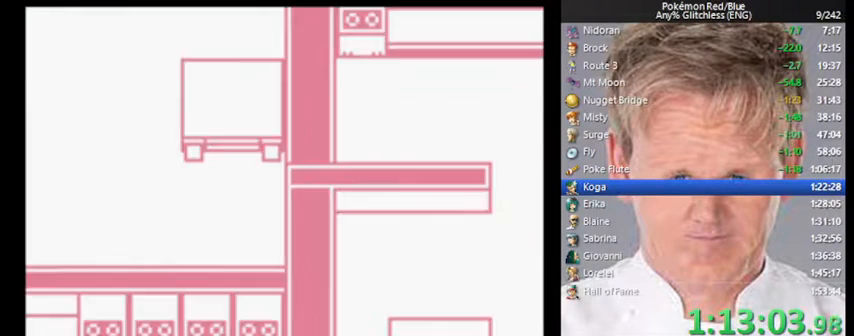
{"buttons": ["DPAD_LEFT"], "events": []}
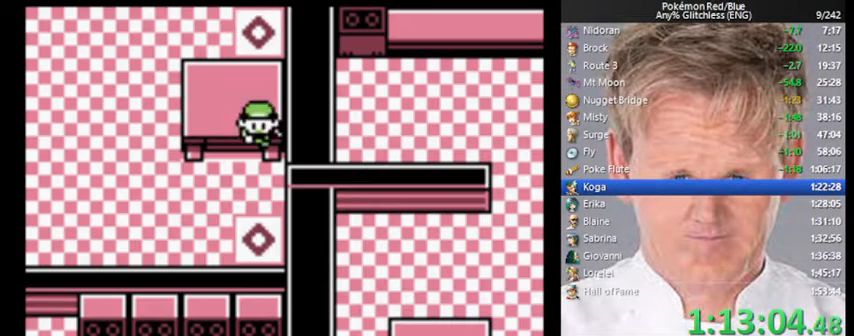
{"buttons": ["DPAD_LEFT"], "events": []}
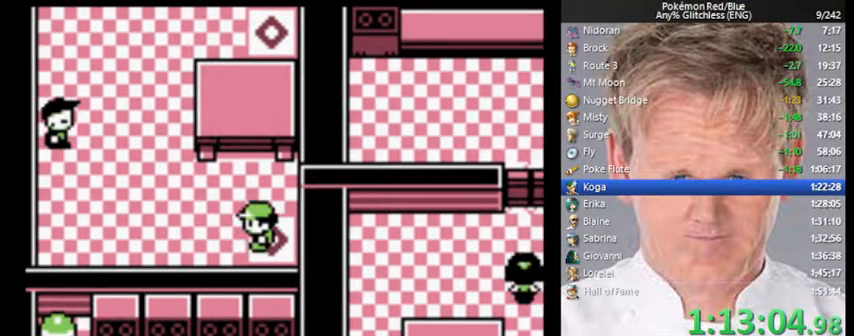
{"buttons": ["DPAD_UP"], "events": [[300, "DPAD_LEFT", "up"], [300, "DPAD_UP", "down"]]}
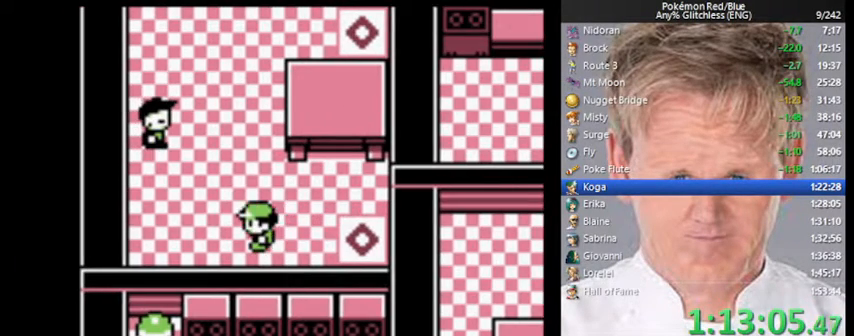
{"buttons": ["DPAD_UP"], "events": []}
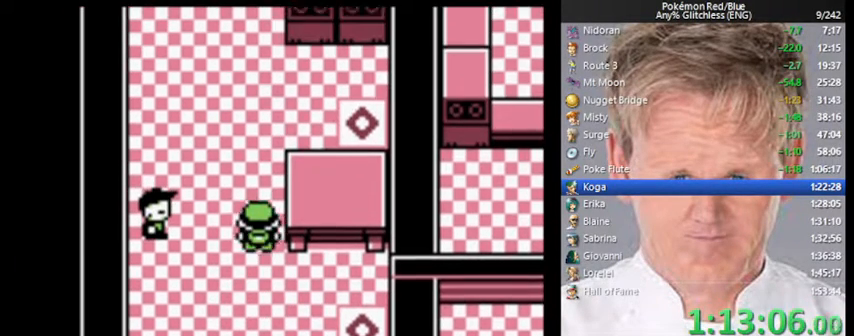
{"buttons": ["DPAD_RIGHT"], "events": [[467, "DPAD_RIGHT", "down"], [467, "DPAD_UP", "up"]]}
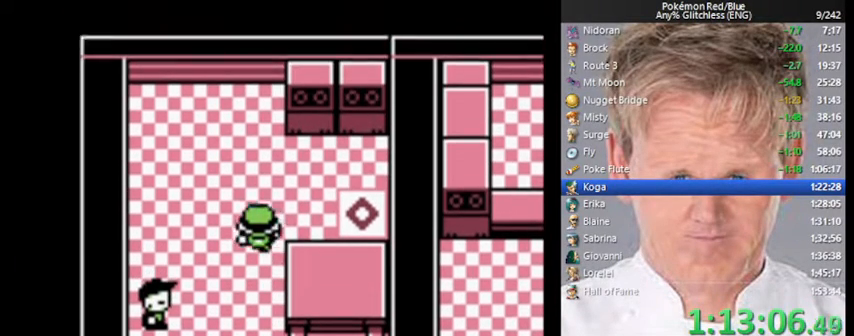
{"buttons": ["DPAD_RIGHT"], "events": []}
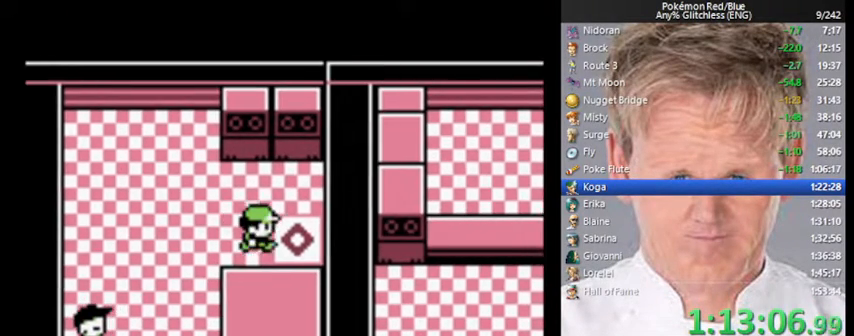
{"buttons": [], "events": [[367, "DPAD_RIGHT", "up"]]}
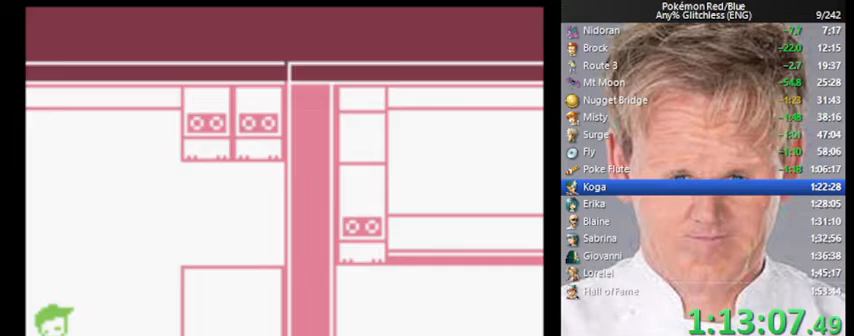
{"buttons": [], "events": []}
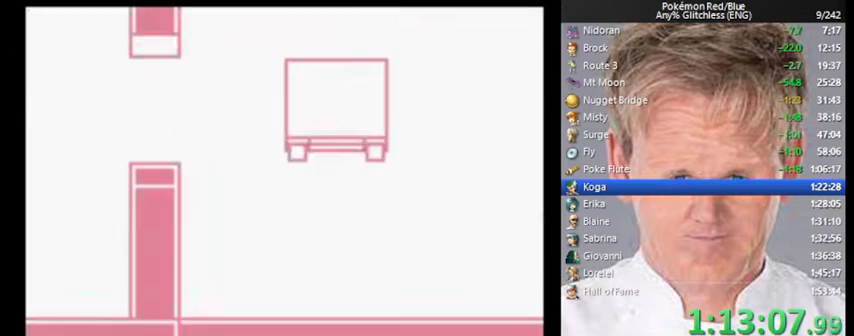
{"buttons": ["DPAD_RIGHT"], "events": [[400, "DPAD_RIGHT", "down"]]}
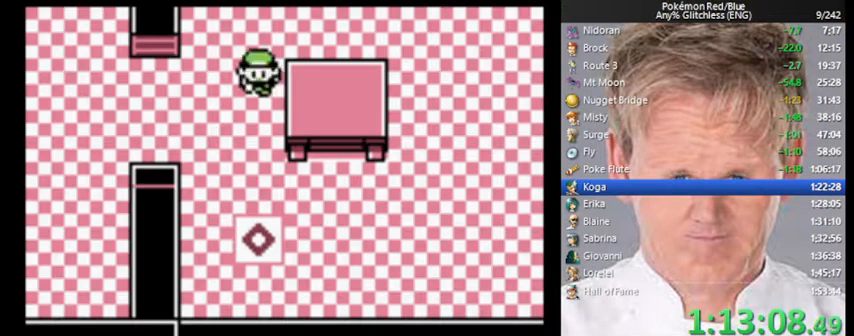
{"buttons": ["DPAD_RIGHT"], "events": []}
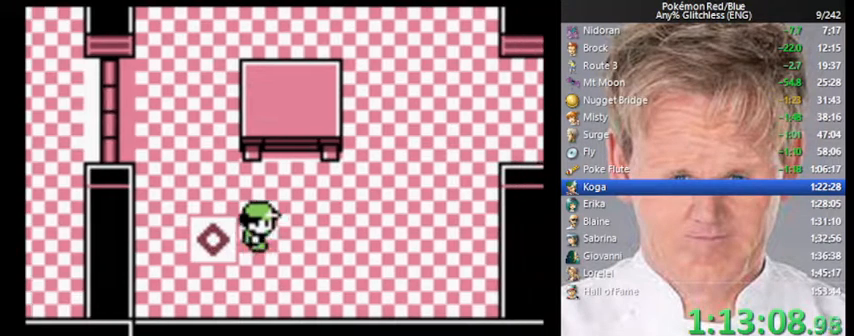
{"buttons": ["DPAD_RIGHT"], "events": []}